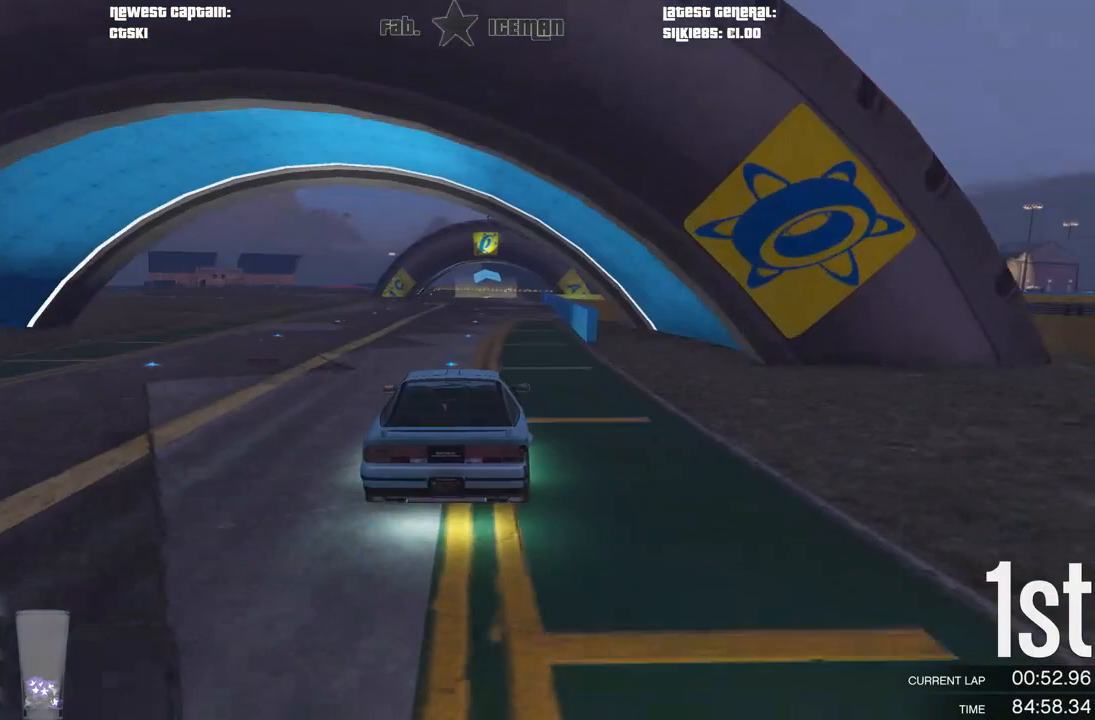
Gameplay with a controller (Xbox layout); each line is a JSON object with the inputs held at the frame after it. "events" lists button and stick changes between this image and that frame as [ms after this image, input, new state], when the widget could be followed in between.
{"buttons": ["R2"], "left_stick": "center", "right_stick": "center", "events": []}
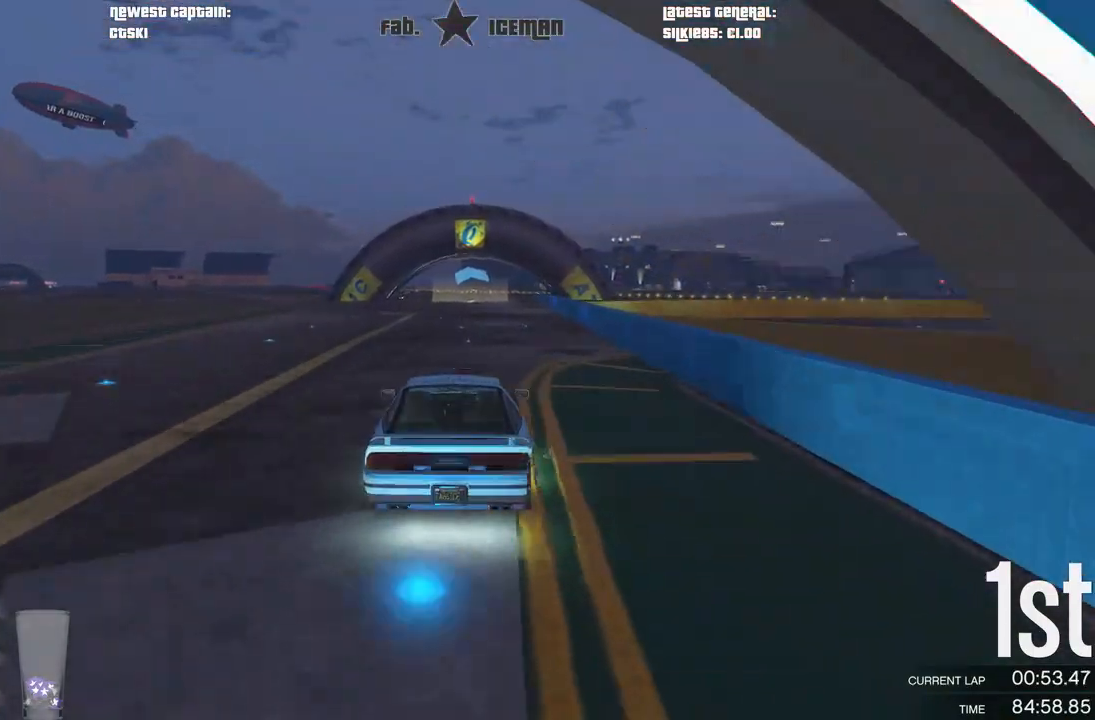
{"buttons": ["R2"], "left_stick": "center", "right_stick": "center", "events": [[250, "left_stick", "right"], [312, "left_stick", "center"]]}
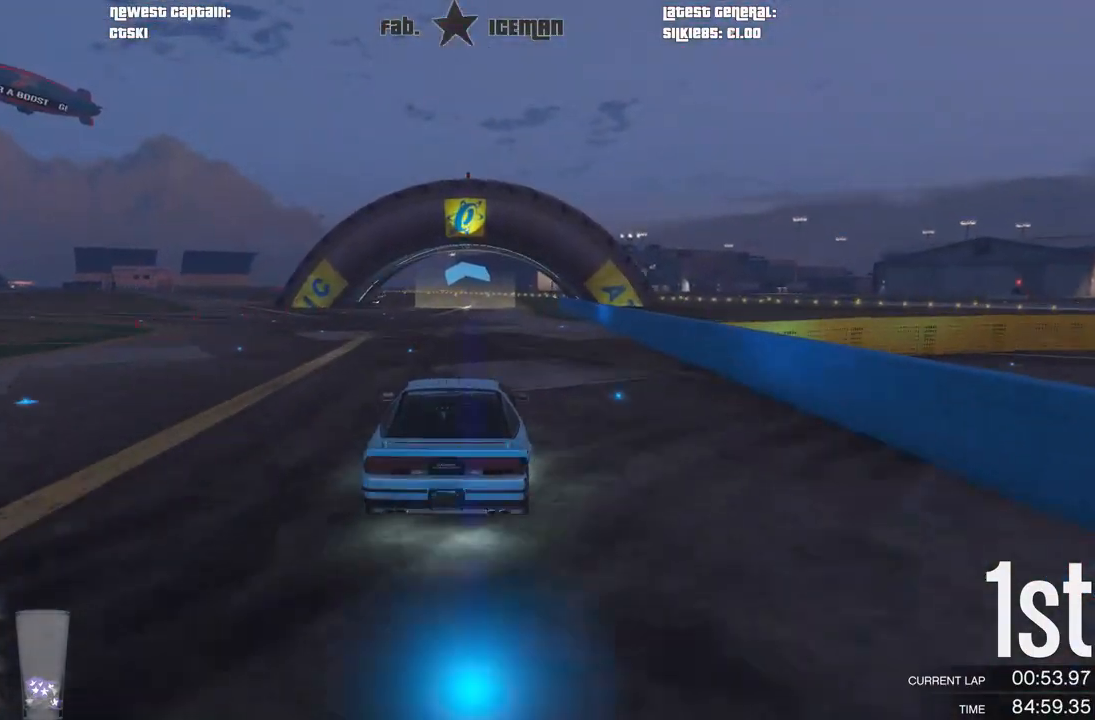
{"buttons": ["R2"], "left_stick": "center", "right_stick": "center", "events": []}
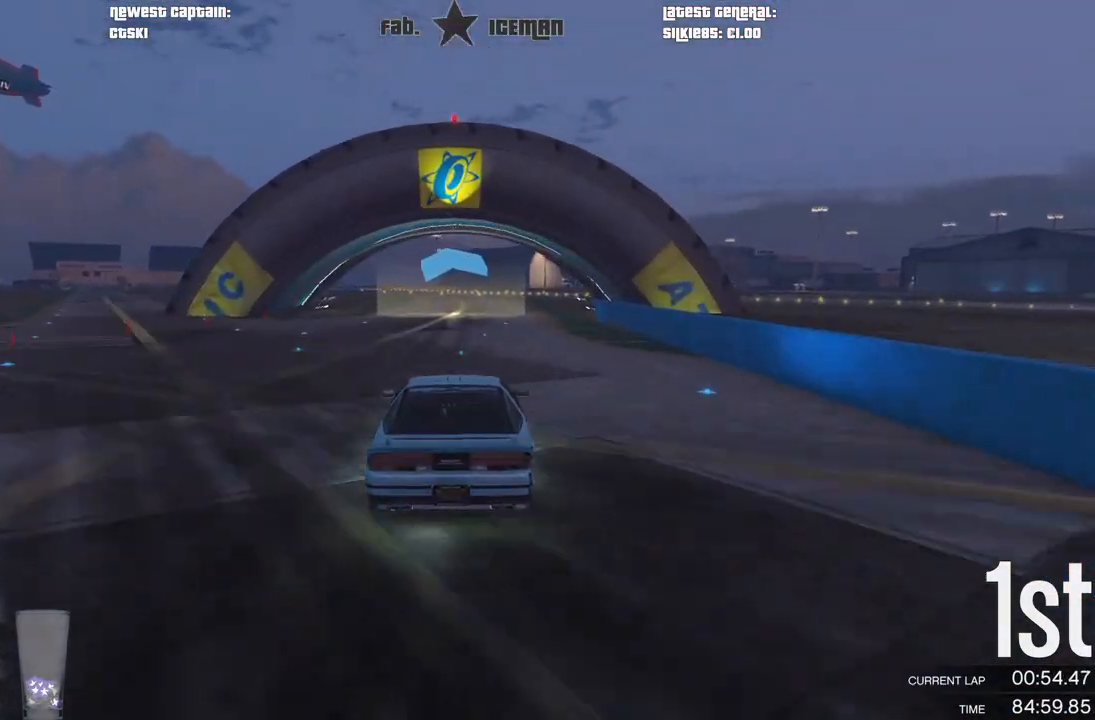
{"buttons": ["R2"], "left_stick": "center", "right_stick": "center", "events": [[438, "left_stick", "right"], [500, "left_stick", "center"]]}
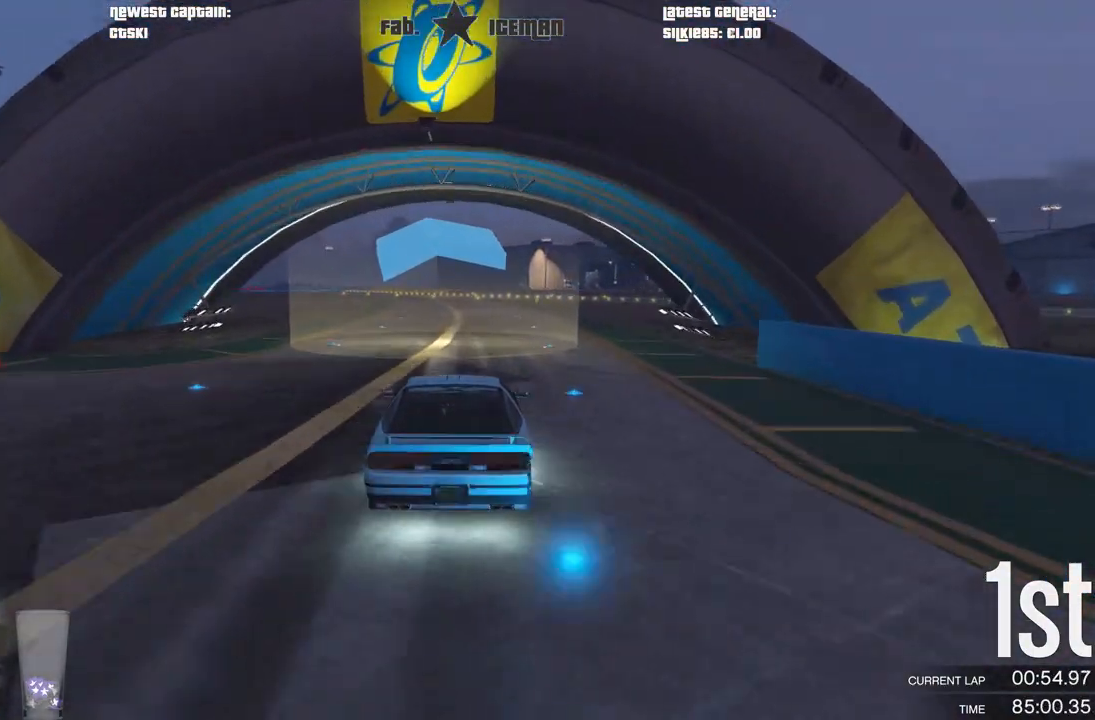
{"buttons": ["R2"], "left_stick": "center", "right_stick": "center", "events": []}
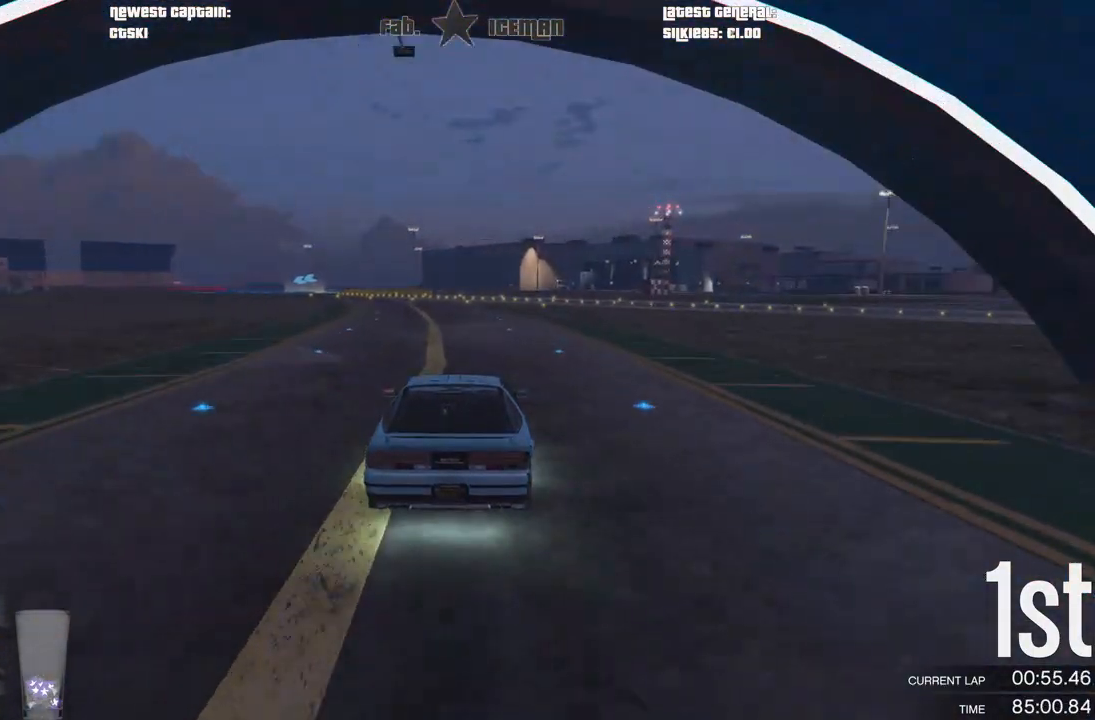
{"buttons": ["R2"], "left_stick": "right", "right_stick": "center", "events": [[250, "left_stick", "right"], [354, "left_stick", "center"], [458, "left_stick", "right"]]}
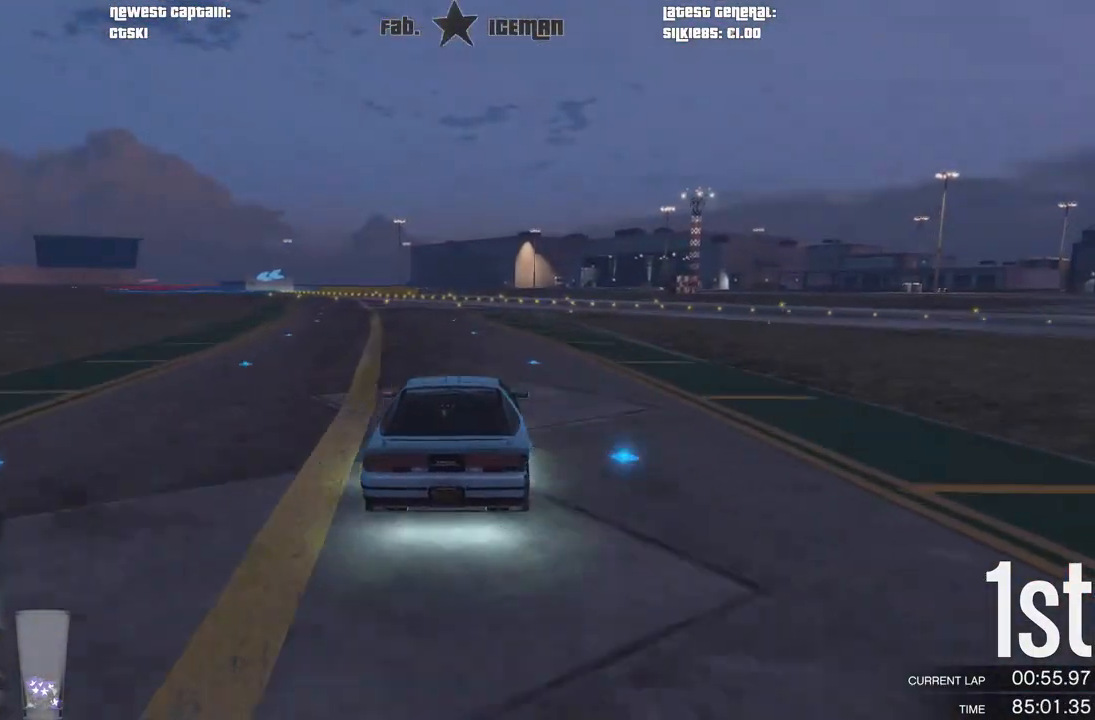
{"buttons": ["R2"], "left_stick": "center", "right_stick": "center", "events": [[83, "left_stick", "center"]]}
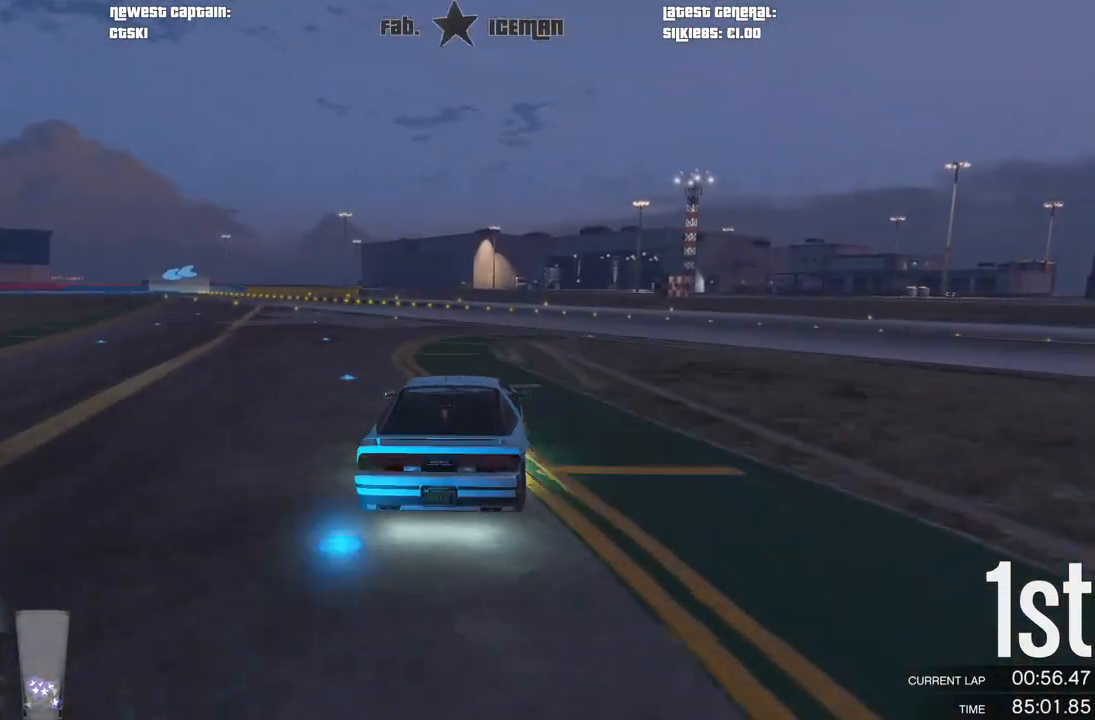
{"buttons": ["R2"], "left_stick": "left", "right_stick": "center", "events": [[375, "left_stick", "left"]]}
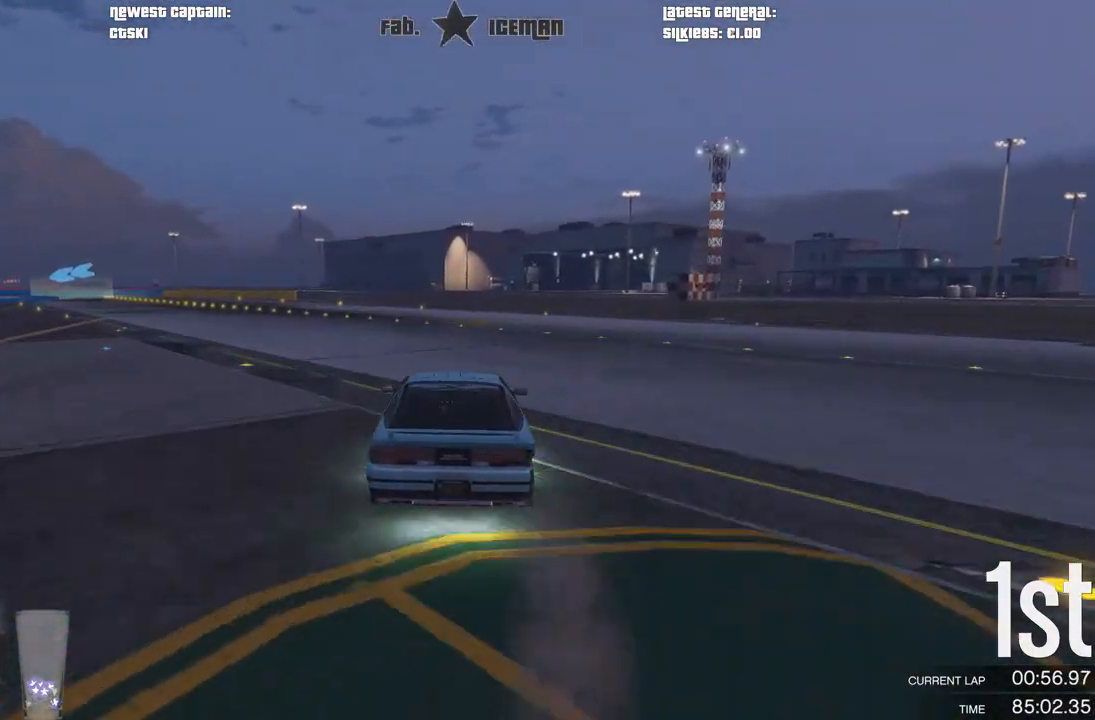
{"buttons": ["R2"], "left_stick": "center", "right_stick": "center", "events": [[62, "left_stick", "center"], [208, "left_stick", "left"], [292, "left_stick", "down-left"], [396, "left_stick", "center"]]}
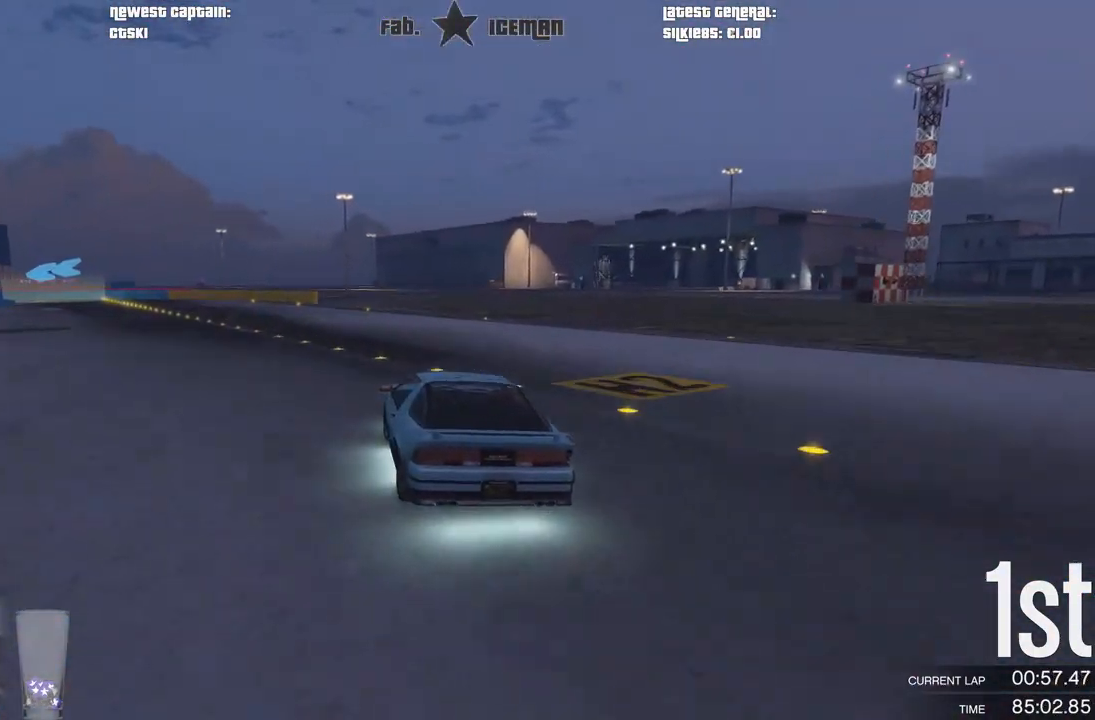
{"buttons": ["L2"], "left_stick": "down-left", "right_stick": "center", "events": [[42, "left_stick", "down-left"], [375, "L2", "down"], [396, "R2", "up"]]}
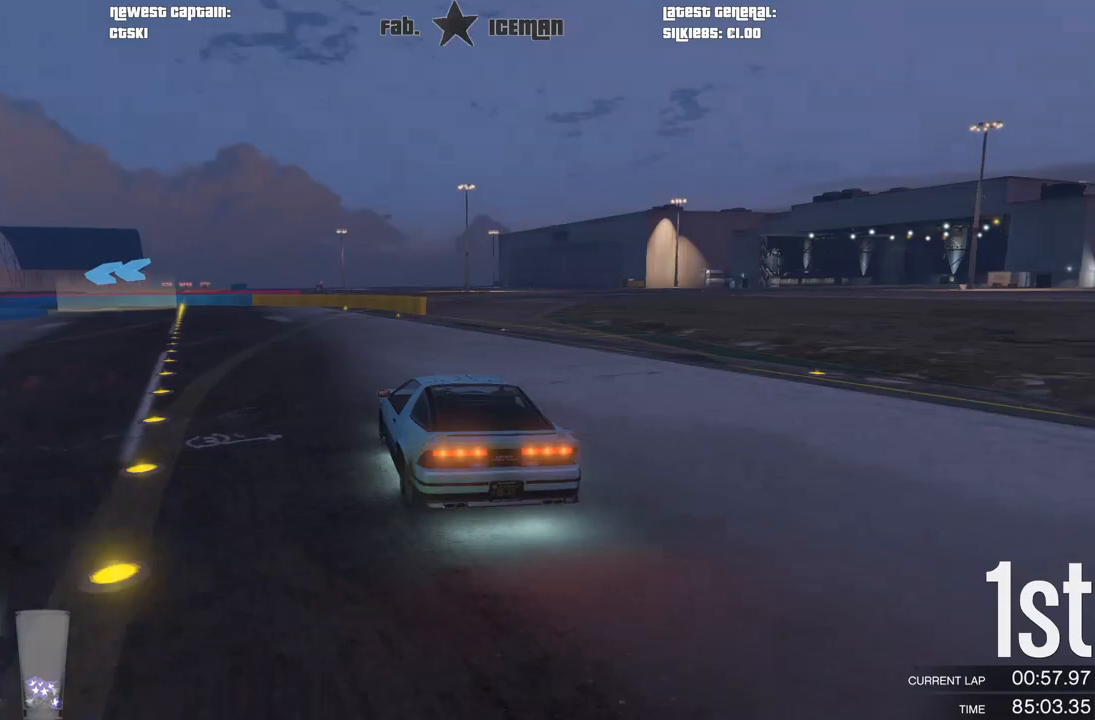
{"buttons": ["R2"], "left_stick": "down-left", "right_stick": "center", "events": [[21, "left_stick", "center"], [188, "L2", "up"], [188, "left_stick", "down-left"], [396, "left_stick", "center"], [438, "R2", "down"], [500, "left_stick", "down-left"]]}
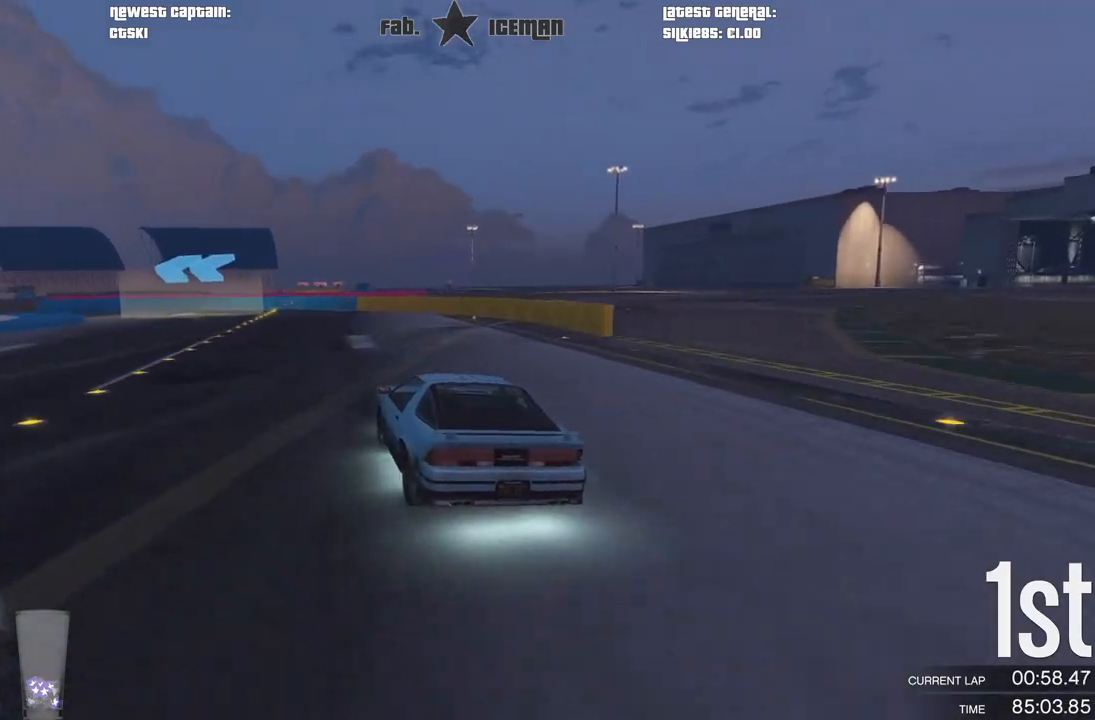
{"buttons": [], "left_stick": "down-left", "right_stick": "center", "events": [[188, "left_stick", "center"], [312, "left_stick", "down-left"], [417, "R2", "up"]]}
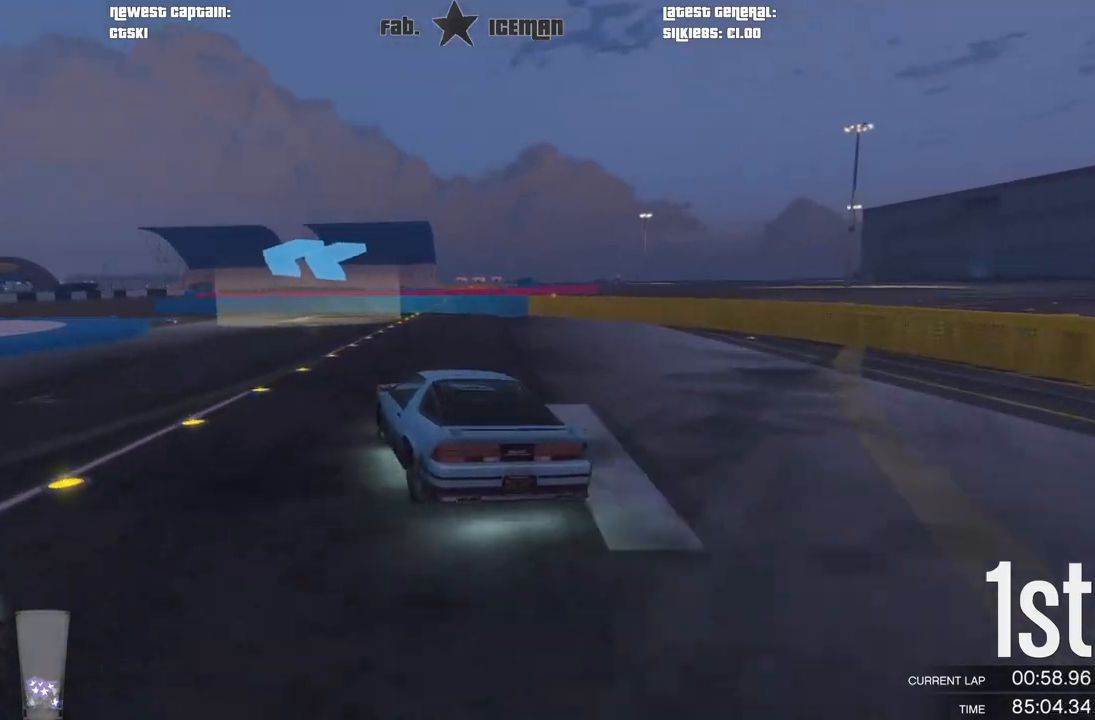
{"buttons": [], "left_stick": "down-left", "right_stick": "center", "events": []}
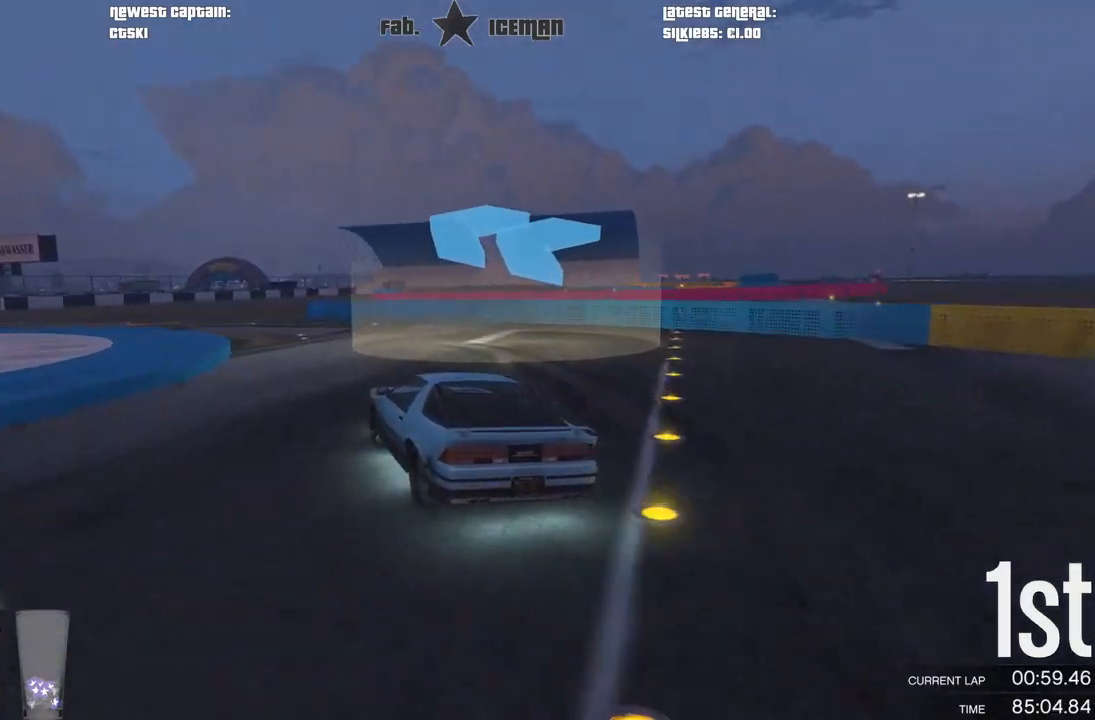
{"buttons": ["R2"], "left_stick": "down-left", "right_stick": "center", "events": [[417, "R2", "down"]]}
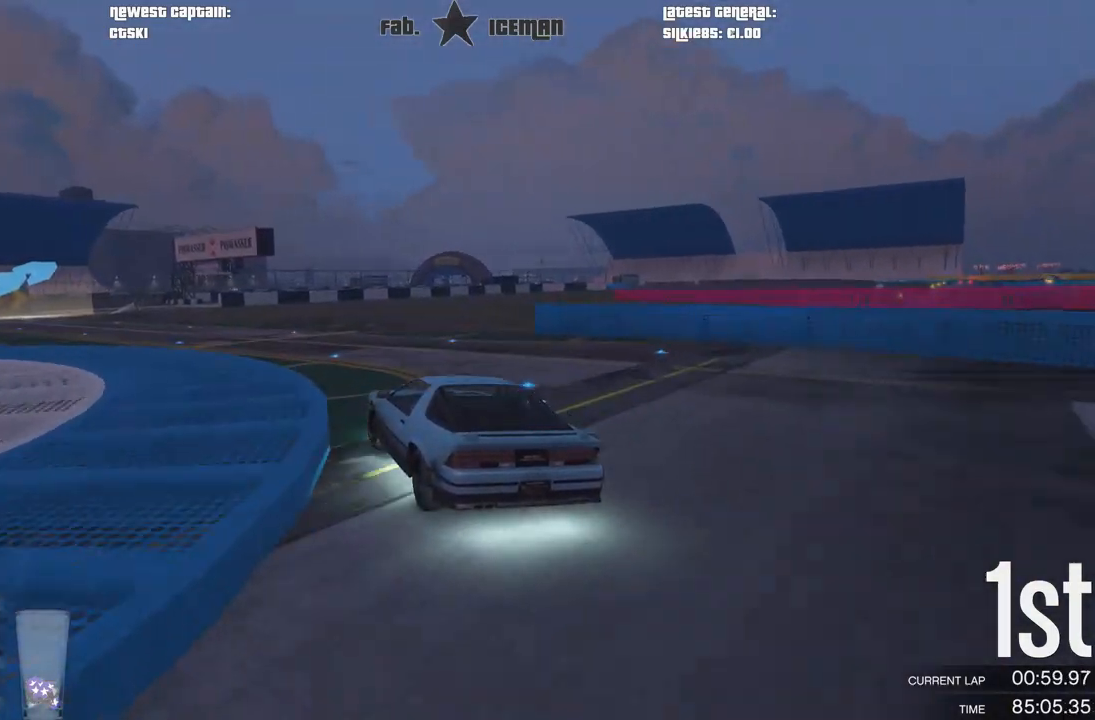
{"buttons": ["R2"], "left_stick": "down-left", "right_stick": "center", "events": []}
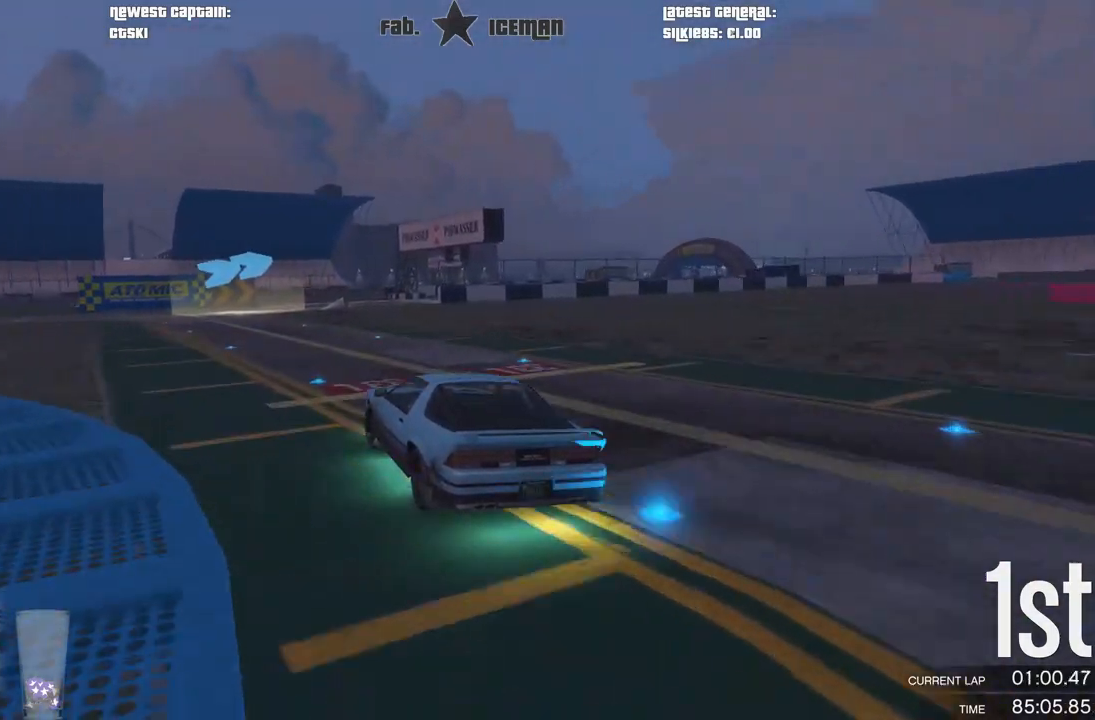
{"buttons": ["R2"], "left_stick": "right", "right_stick": "center", "events": [[62, "left_stick", "center"], [375, "left_stick", "right"]]}
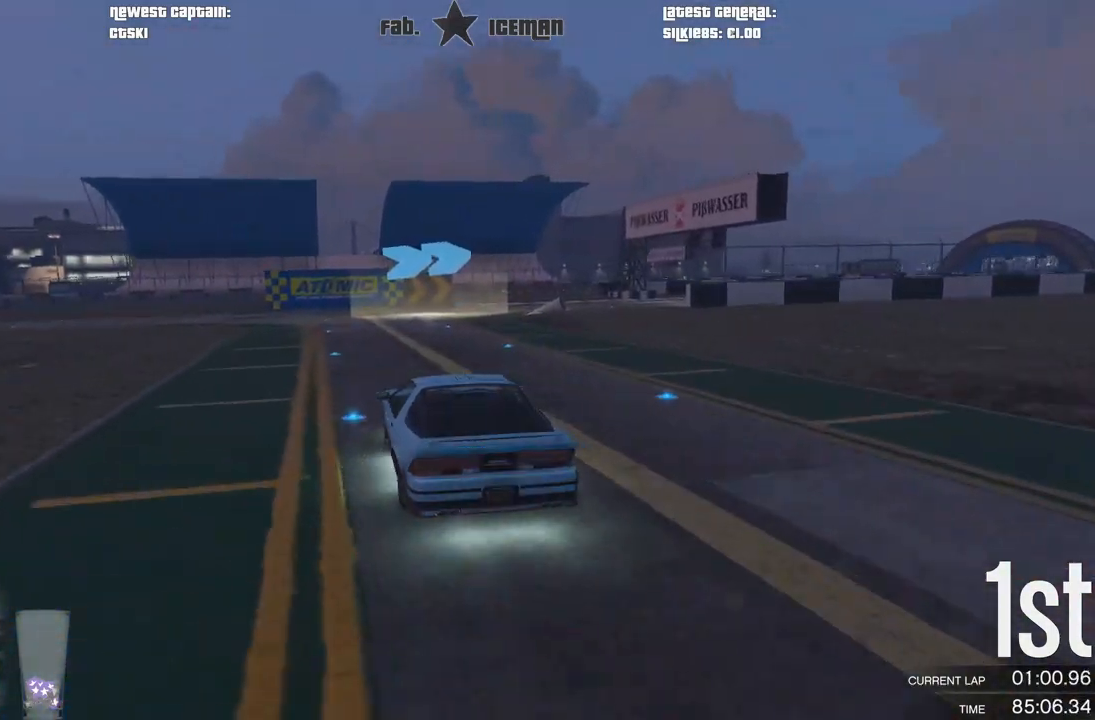
{"buttons": ["R2"], "left_stick": "right", "right_stick": "center", "events": [[62, "left_stick", "center"], [167, "left_stick", "right"], [333, "left_stick", "center"], [500, "left_stick", "right"]]}
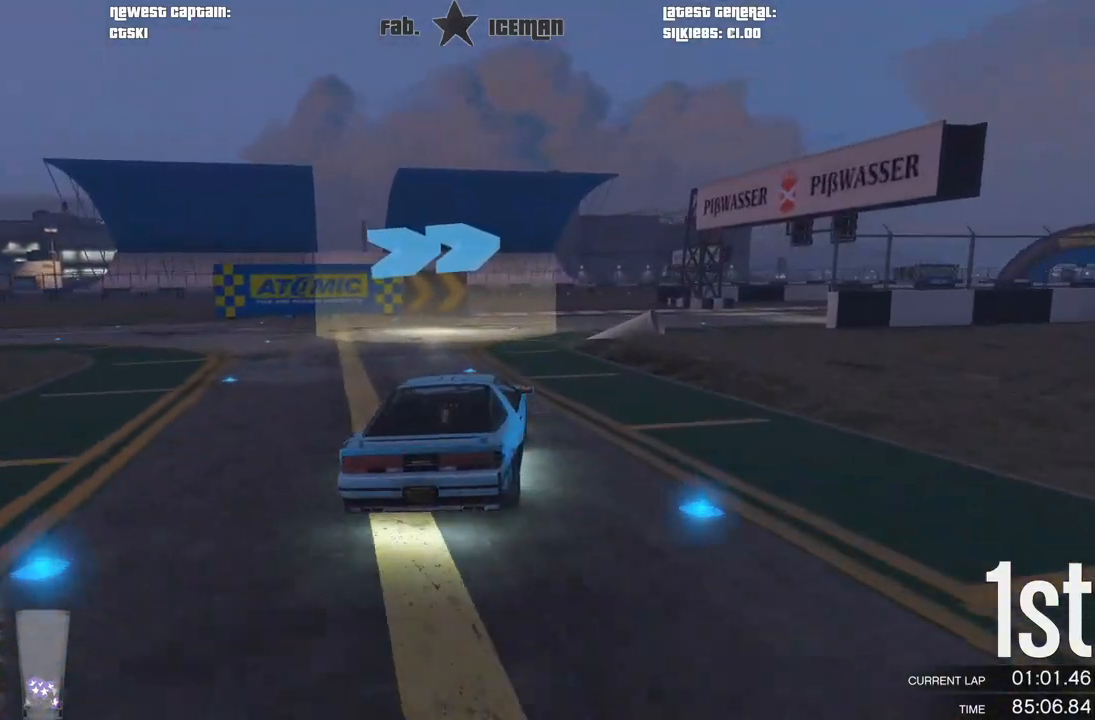
{"buttons": ["R2"], "left_stick": "center", "right_stick": "center", "events": [[167, "left_stick", "center"], [250, "left_stick", "right"], [500, "left_stick", "center"]]}
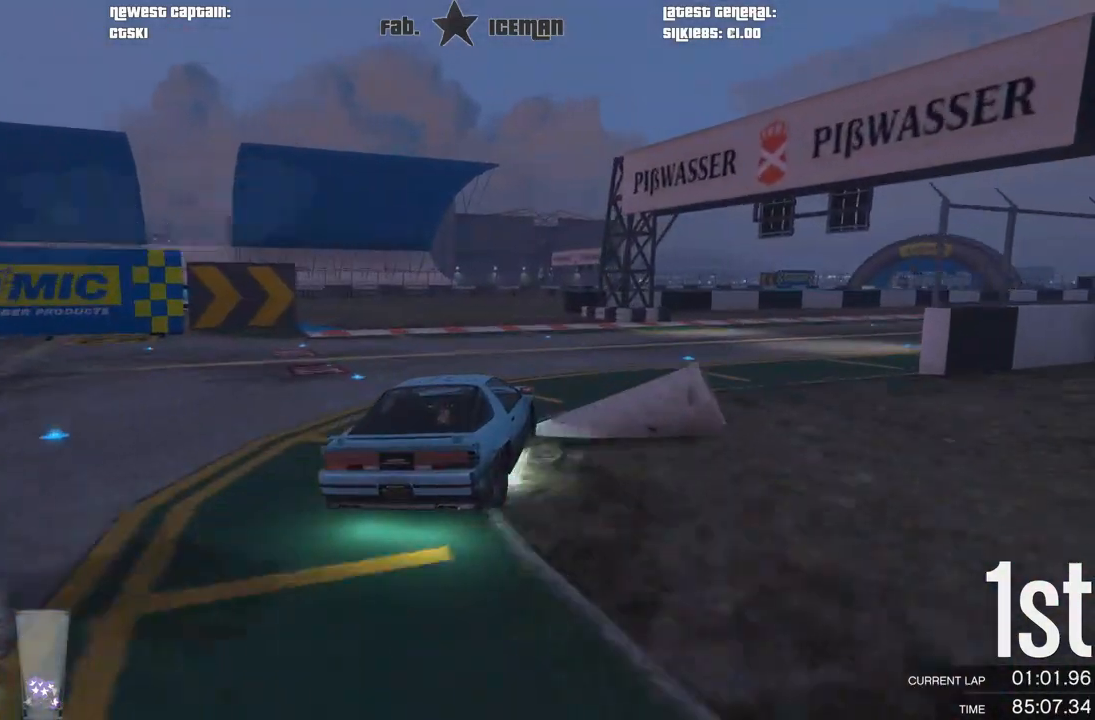
{"buttons": ["R2"], "left_stick": "center", "right_stick": "center", "events": [[21, "left_stick", "right"], [188, "left_stick", "center"], [271, "left_stick", "right"], [479, "left_stick", "center"]]}
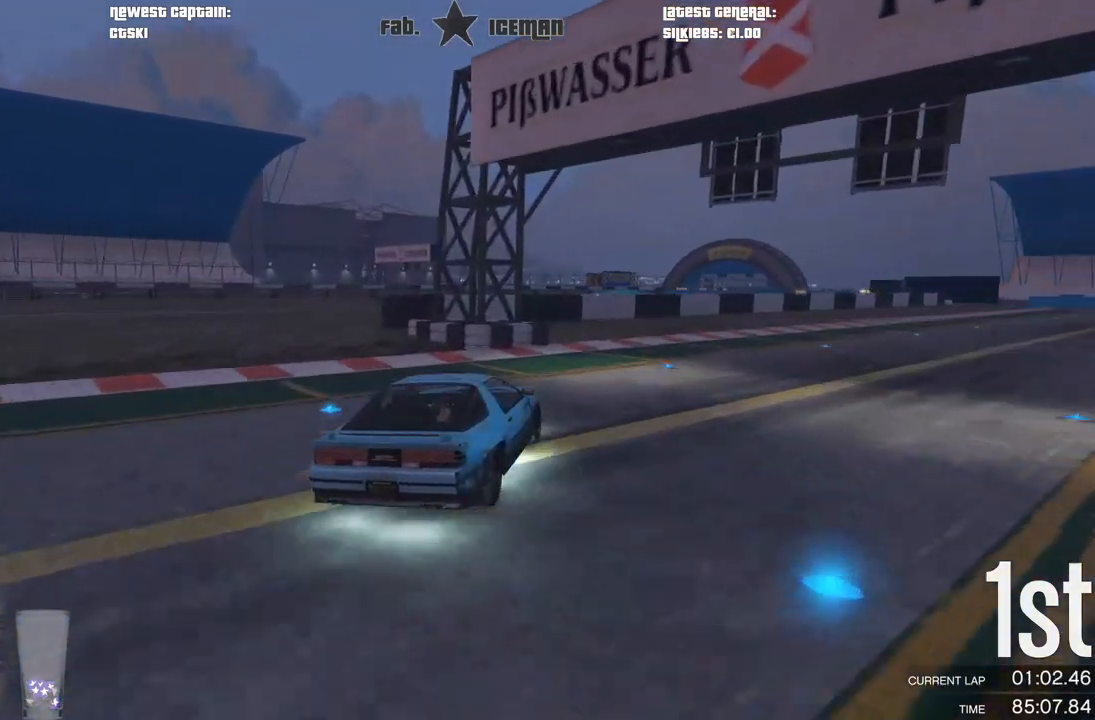
{"buttons": ["R2"], "left_stick": "center", "right_stick": "center", "events": [[21, "left_stick", "right"], [188, "left_stick", "up-right"], [292, "left_stick", "right"], [479, "left_stick", "center"]]}
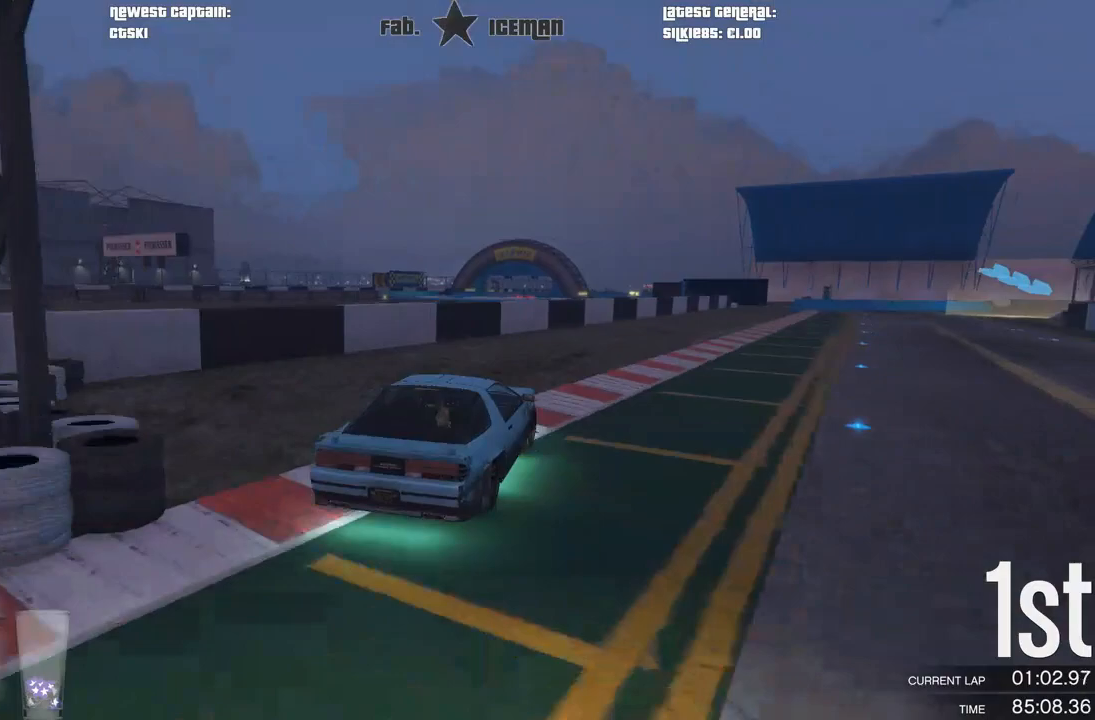
{"buttons": ["R2"], "left_stick": "center", "right_stick": "center", "events": [[42, "left_stick", "right"], [208, "left_stick", "center"], [354, "left_stick", "right"], [479, "left_stick", "center"]]}
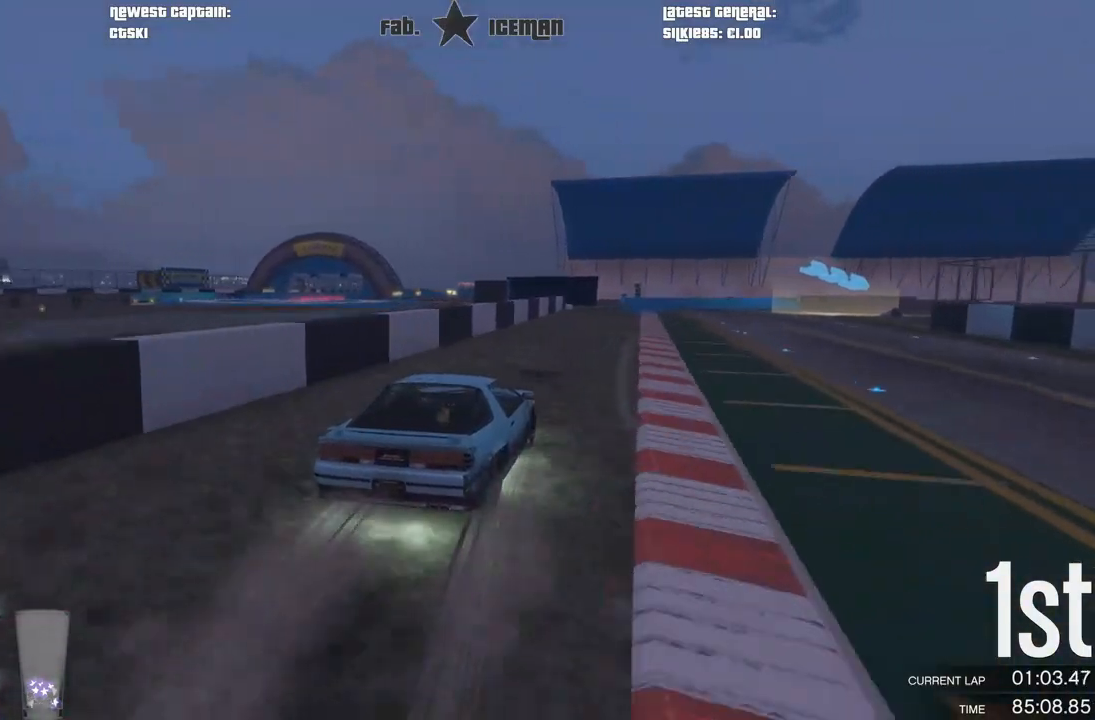
{"buttons": ["R2"], "left_stick": "center", "right_stick": "center", "events": [[229, "left_stick", "right"], [333, "left_stick", "center"]]}
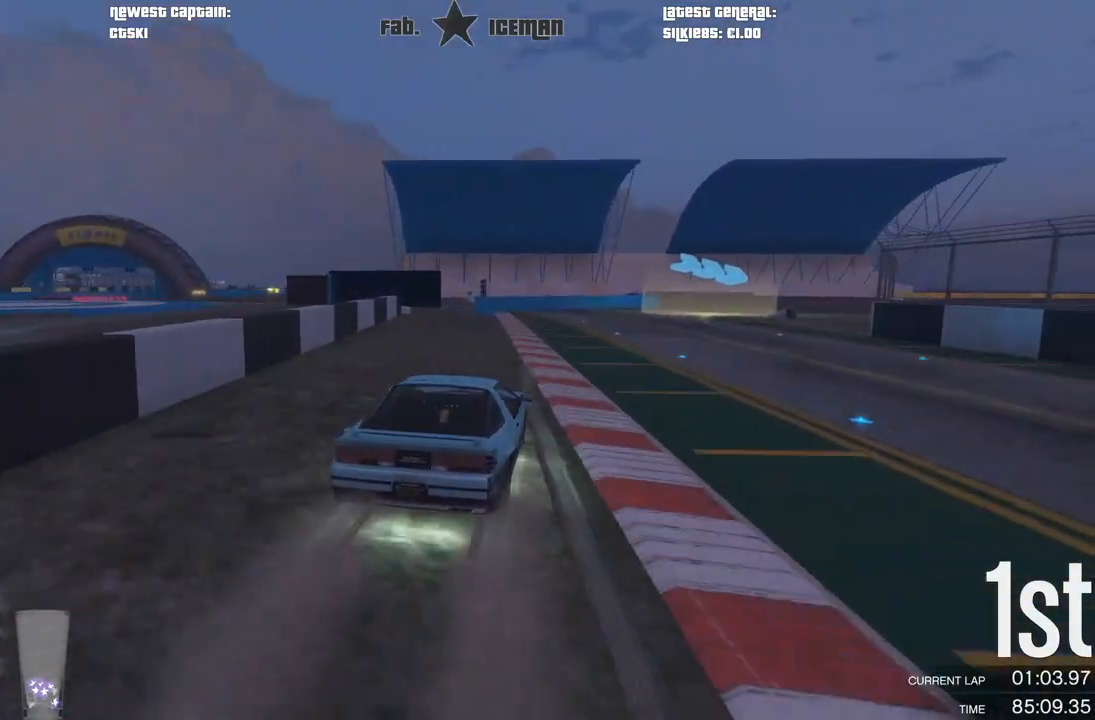
{"buttons": ["L2", "R2"], "left_stick": "right", "right_stick": "center", "events": [[146, "left_stick", "right"], [292, "left_stick", "center"], [438, "left_stick", "right"], [500, "L2", "down"]]}
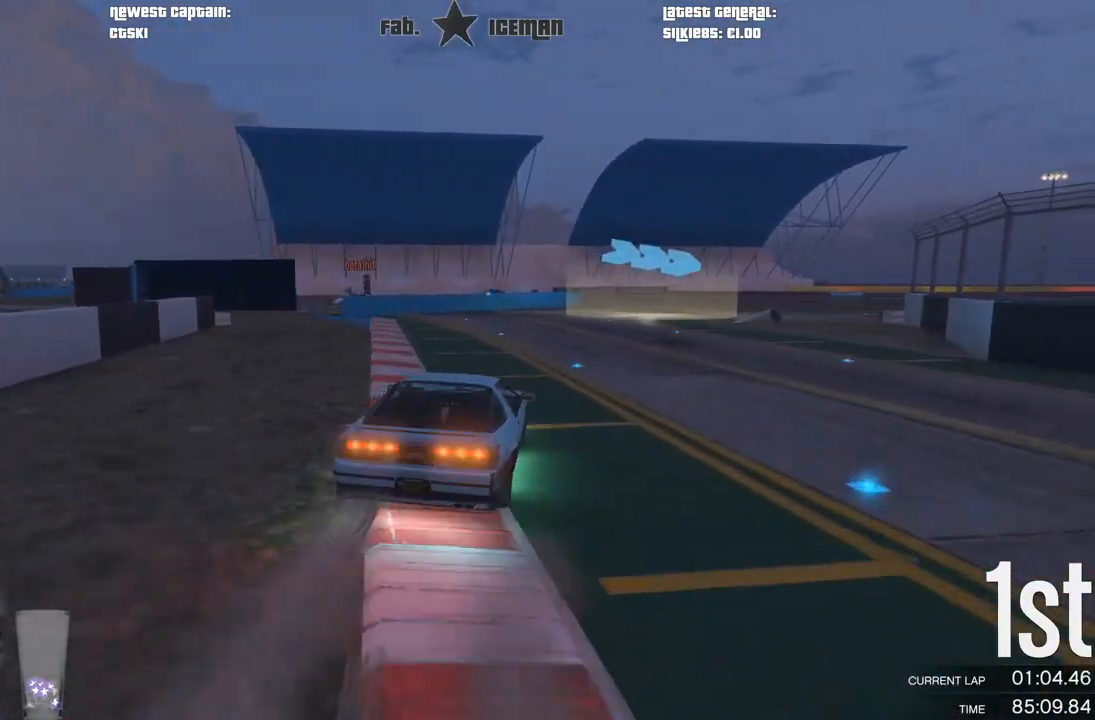
{"buttons": [], "left_stick": "right", "right_stick": "center", "events": [[62, "R2", "up"], [167, "left_stick", "center"], [333, "left_stick", "right"], [354, "L2", "up"]]}
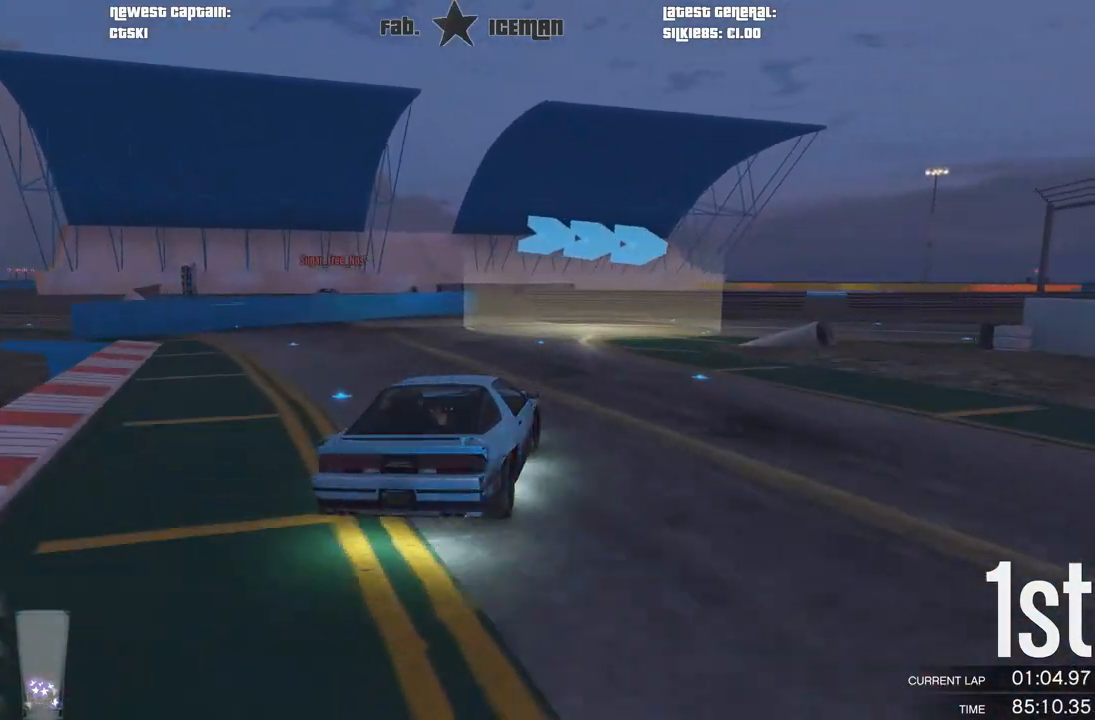
{"buttons": [], "left_stick": "right", "right_stick": "center", "events": []}
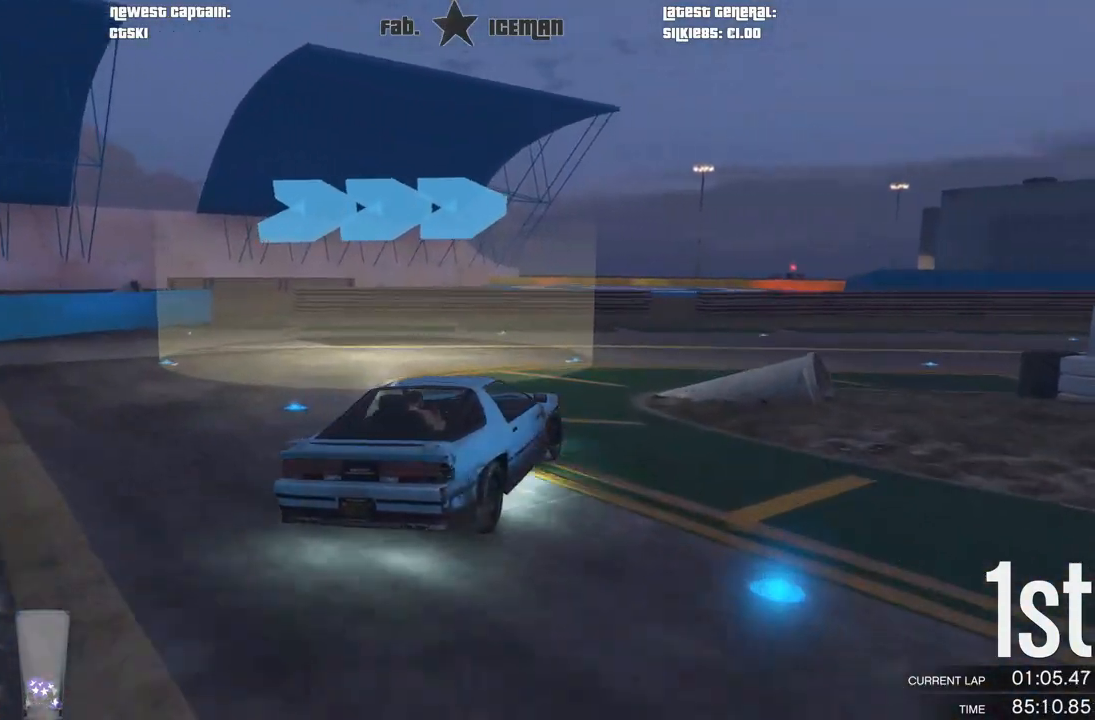
{"buttons": ["R2"], "left_stick": "up-right", "right_stick": "center", "events": [[312, "R2", "down"], [354, "left_stick", "up-right"]]}
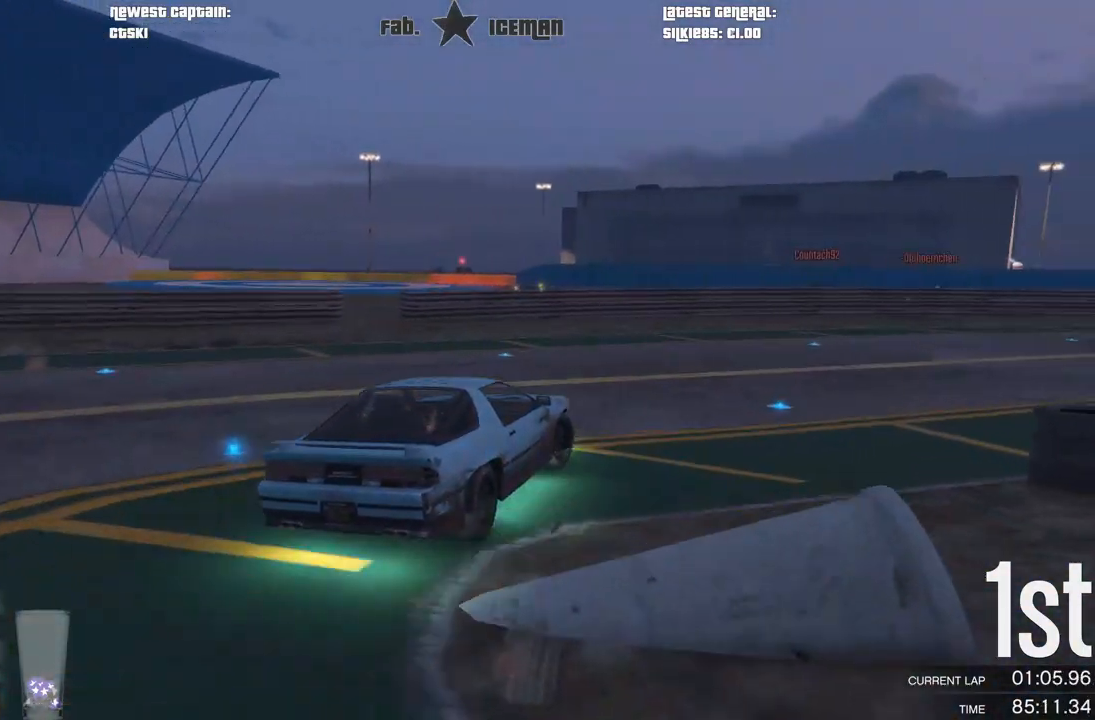
{"buttons": ["R2"], "left_stick": "right", "right_stick": "center", "events": [[125, "left_stick", "right"]]}
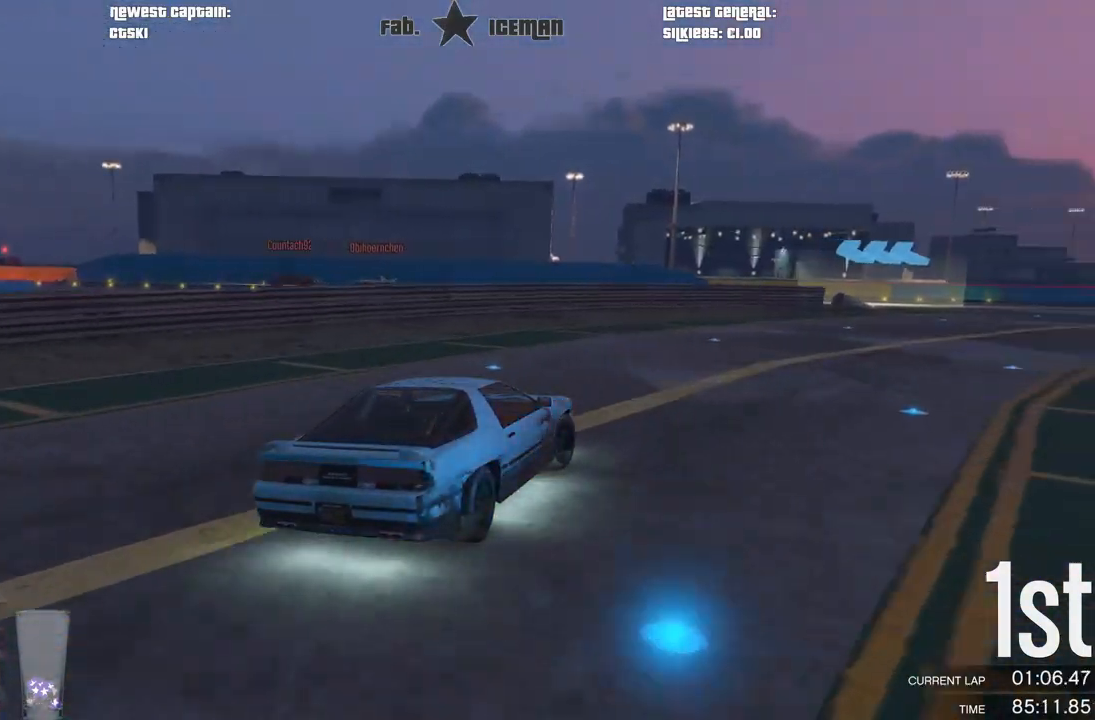
{"buttons": ["R2"], "left_stick": "right", "right_stick": "center", "events": []}
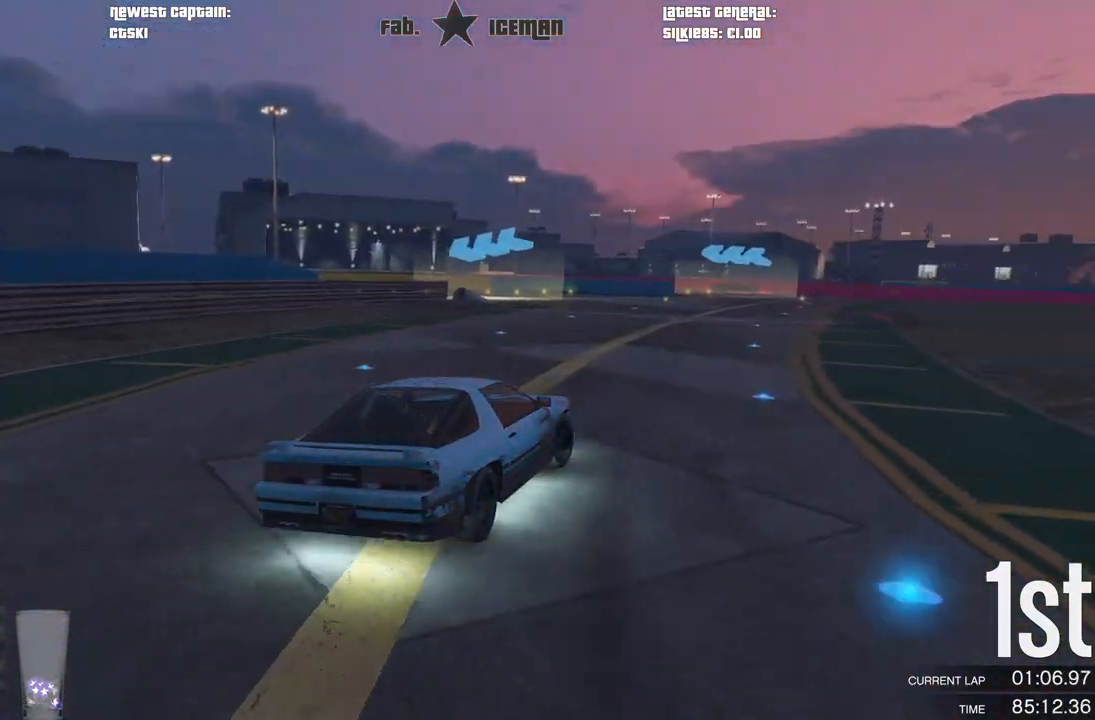
{"buttons": ["R2"], "left_stick": "left", "right_stick": "center", "events": [[104, "left_stick", "center"], [271, "left_stick", "left"]]}